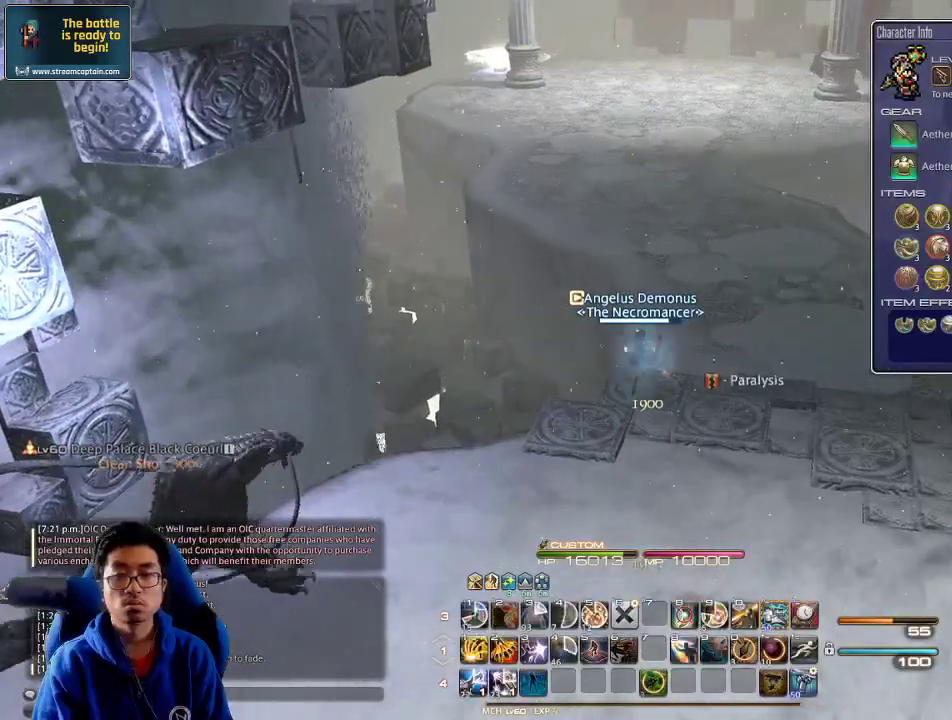
Gameplay with keyboard; each line is a JSON object with the keys held at the frame after it. "events" lists presses ("down") and releases ("up") of ".", "/", "0", "1", "2", "3", "4", "5", "6", "7", "8", "9", "a", "alt_l", "alt_r", "b", "backslash", "backspace", "c", "caps_lock", "comma", "ctrl_l", "ctrl_r", "d", "down", "e", "equals", "escape", "f", "f1", "f10", "f11", "f12", "f2", "f3", "f4", "f5", "f6", "f7", "f8", "f9", "g", "h", "i", "j", "k", "l", "lbracket", "left", "m", "minus", "n", "o", "p", "q", "quote", "r", "rbracket", "return", "right", "s", "semicolon", "shift_l", "shift_r", "space", "super", "t", "tab", "tilde", "u", "up", "v", "w", "x", "y" and "z" between this image and that frame as [ms after this image, input, new state], when the widget could be followed in between. No other keys are recorded. Mouse input is not recorded.
{"keys": ["w"], "events": [[34, "d", "down"], [34, "p", "down"], [134, "p", "up"], [500, "d", "up"]]}
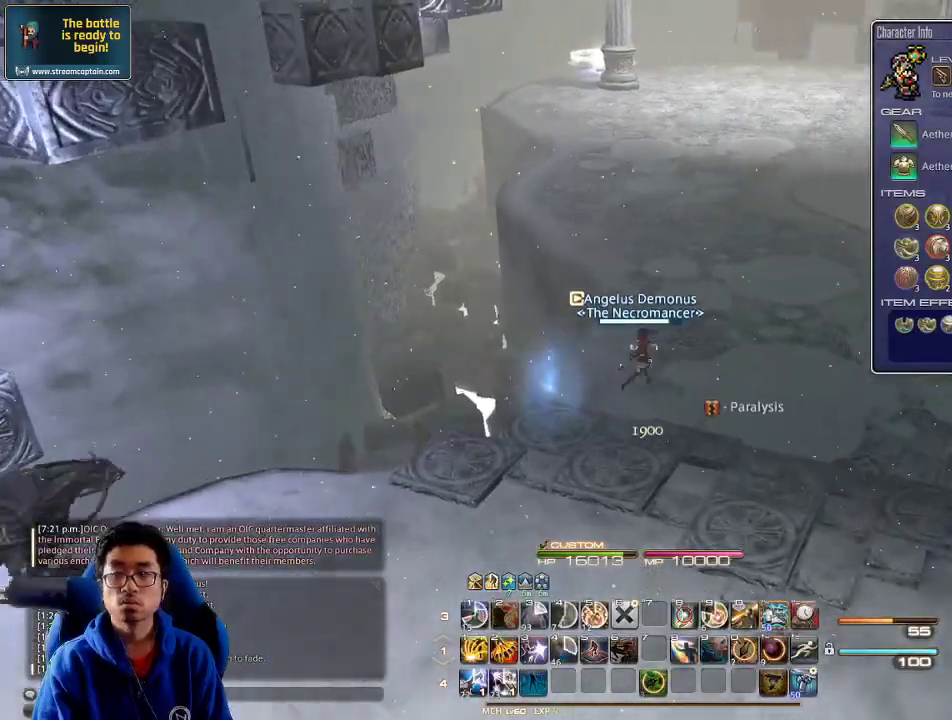
{"keys": ["p", "w"], "events": [[500, "p", "down"]]}
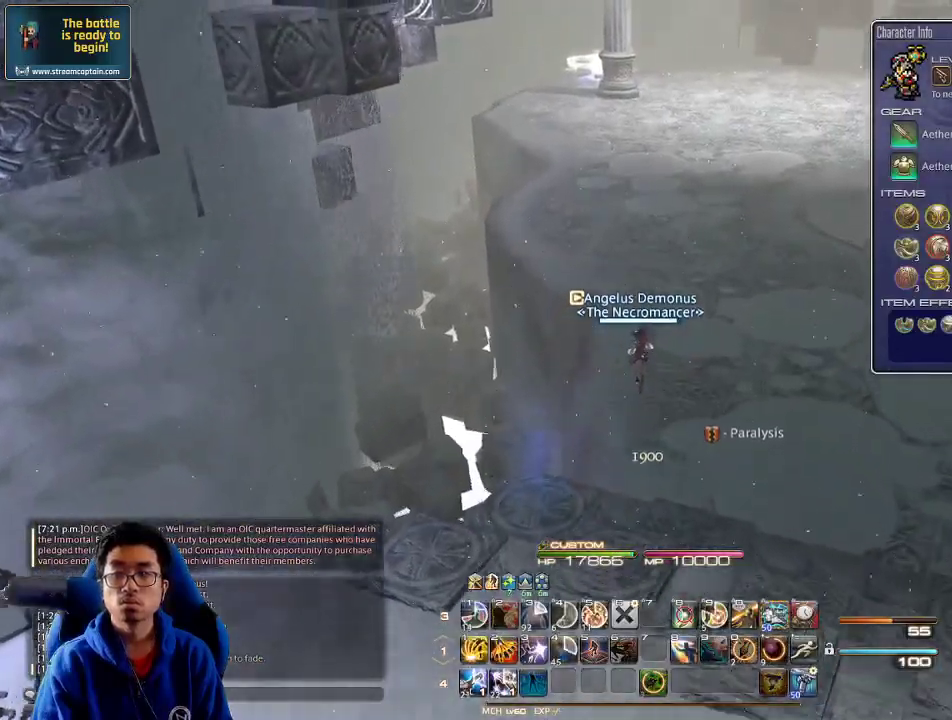
{"keys": ["w"], "events": [[100, "p", "up"], [200, "d", "down"], [334, "backspace", "down"], [334, "d", "up"], [400, "backspace", "up"]]}
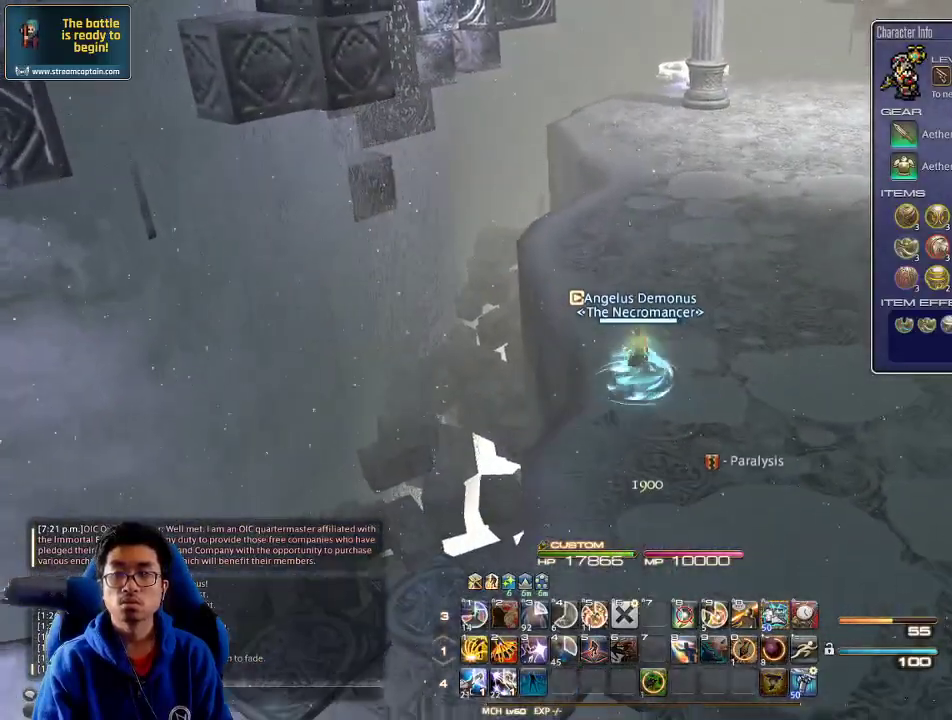
{"keys": ["w"], "events": []}
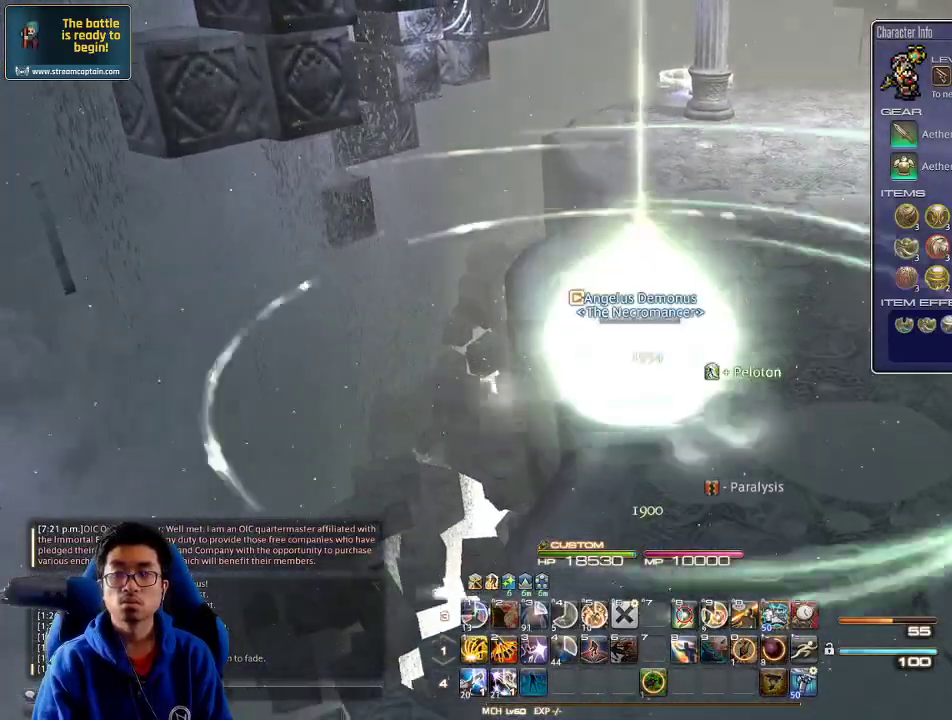
{"keys": ["w"], "events": []}
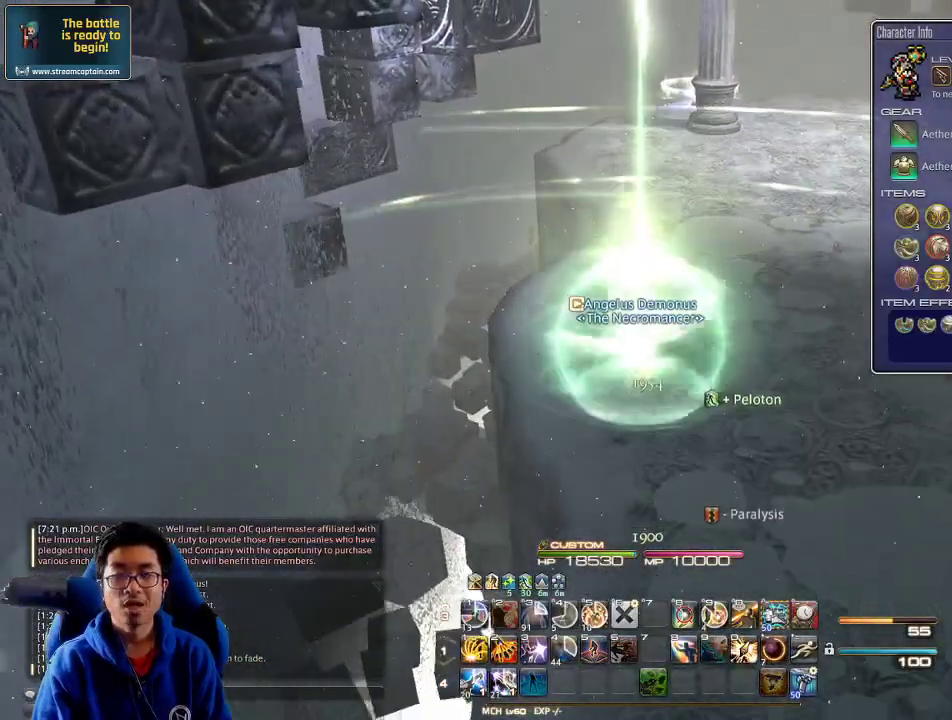
{"keys": ["w"], "events": [[234, "a", "down"], [400, "a", "up"]]}
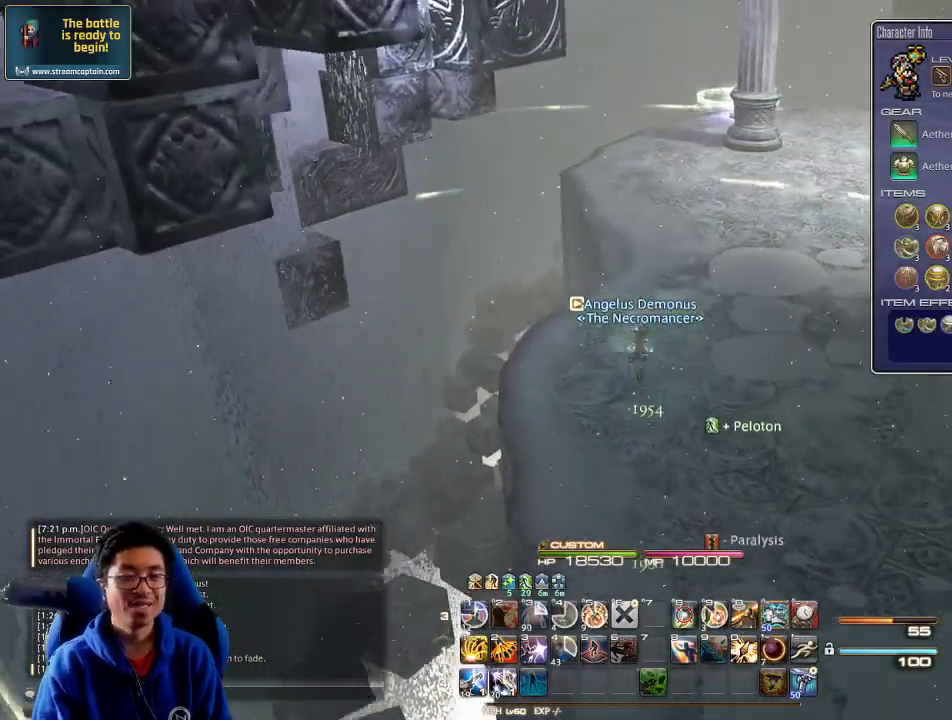
{"keys": ["w"], "events": []}
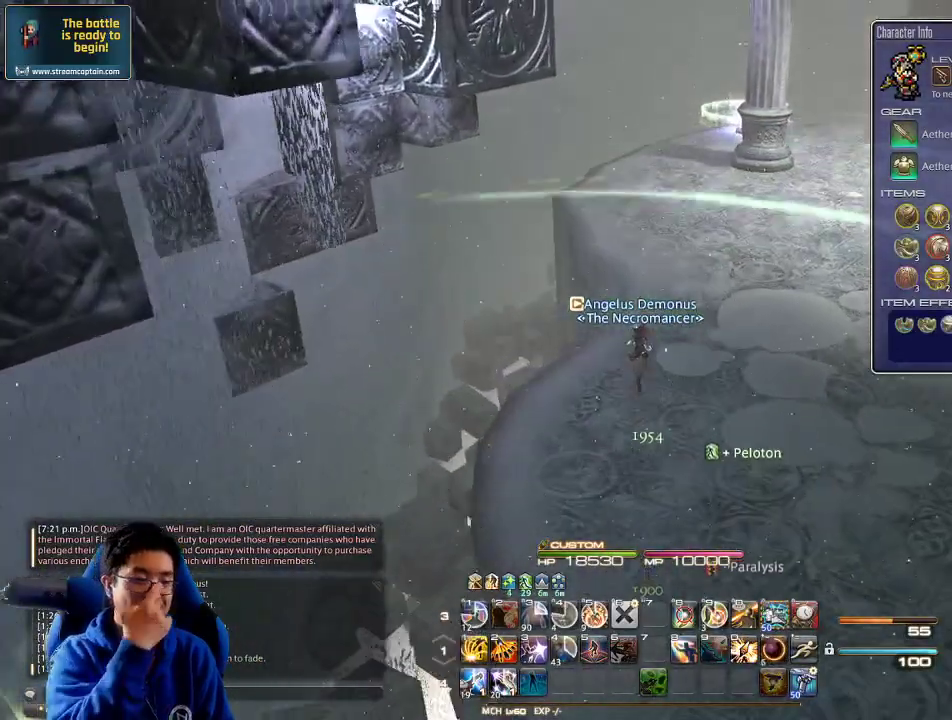
{"keys": ["w"], "events": []}
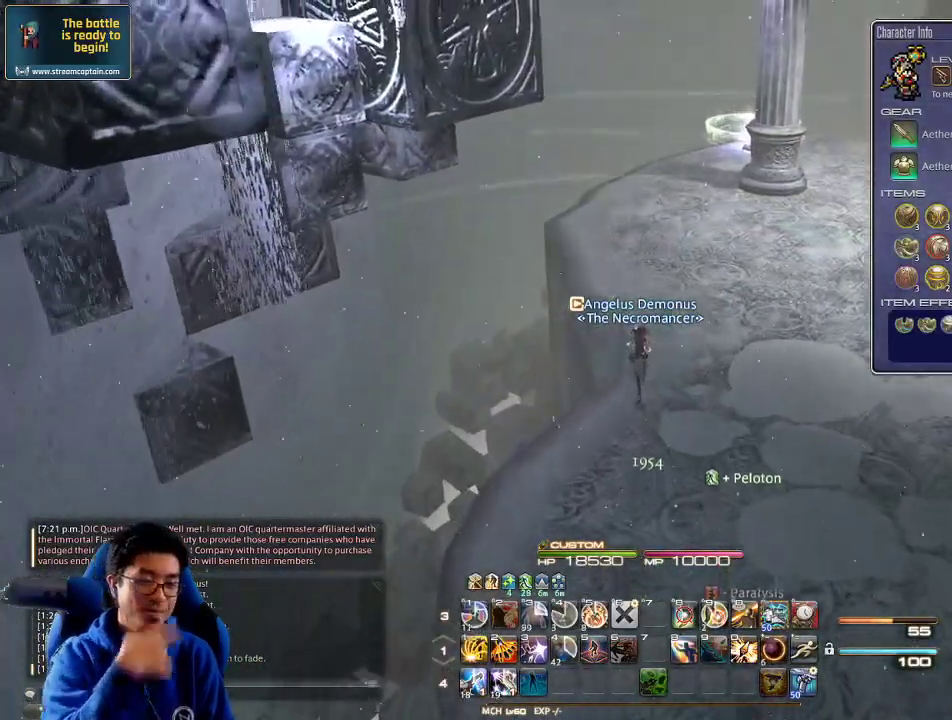
{"keys": ["w"], "events": [[334, "a", "down"], [467, "a", "up"]]}
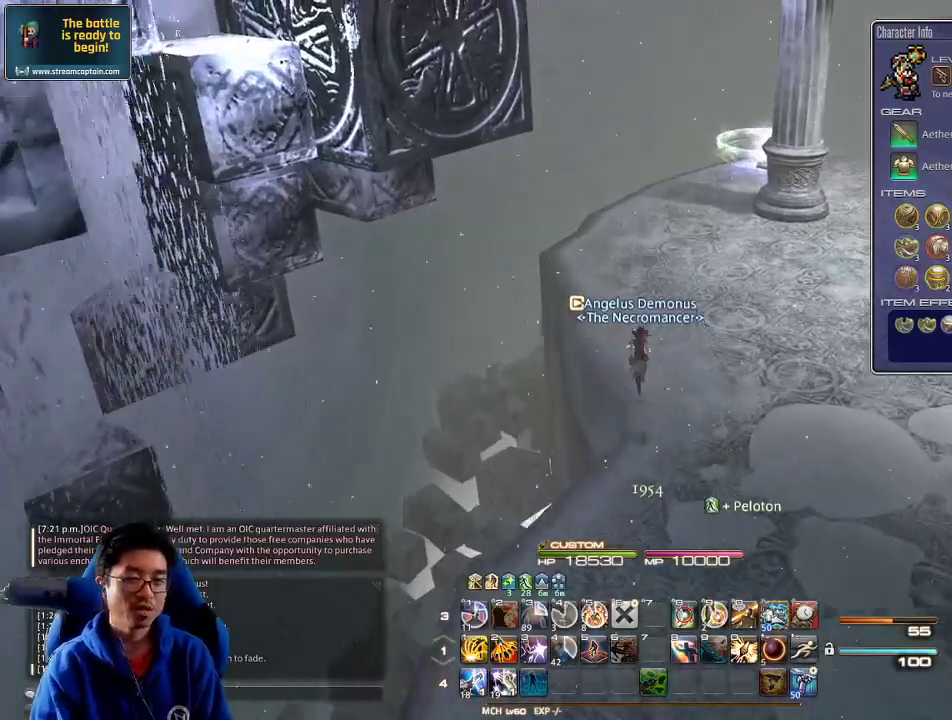
{"keys": ["w"], "events": [[100, "p", "down"], [200, "p", "up"]]}
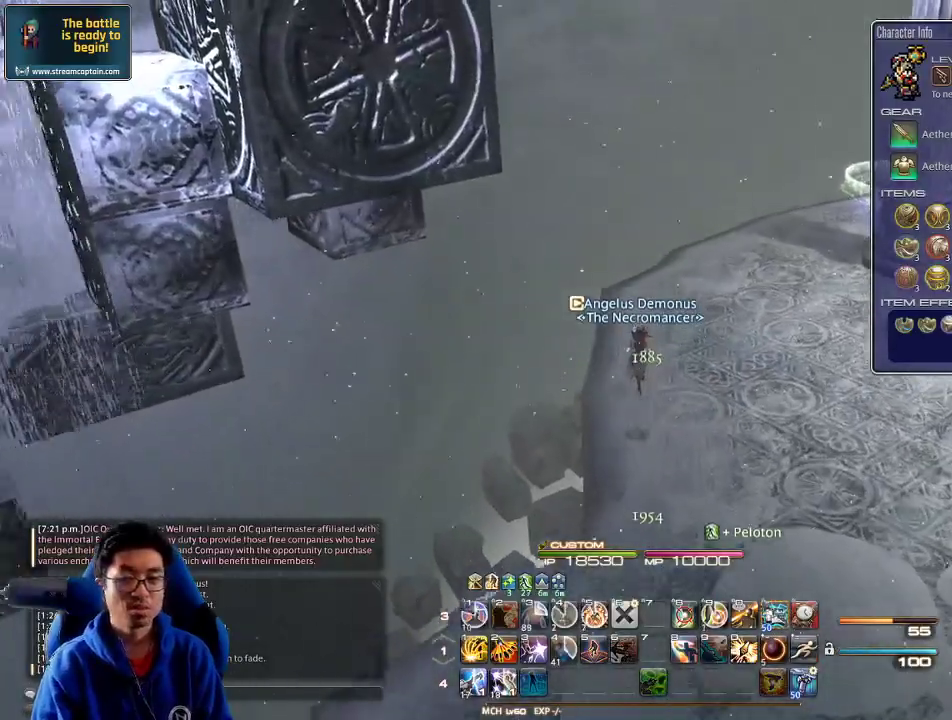
{"keys": ["w"], "events": []}
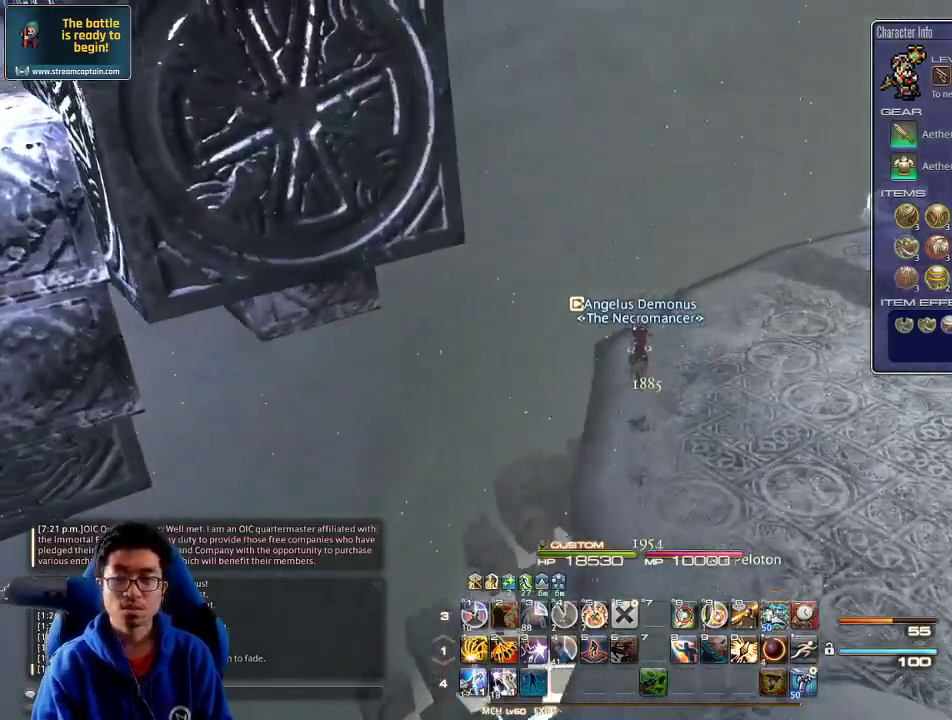
{"keys": ["a", "rbracket", "w"], "events": [[100, "rbracket", "down"], [300, "a", "down"]]}
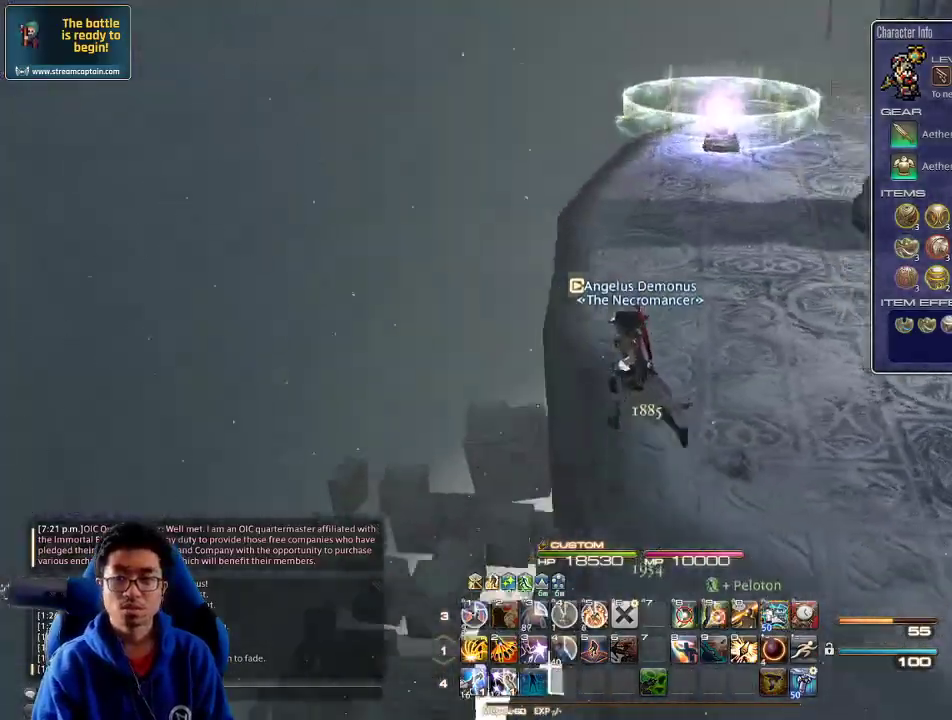
{"keys": ["a", "w"], "events": [[367, "rbracket", "up"]]}
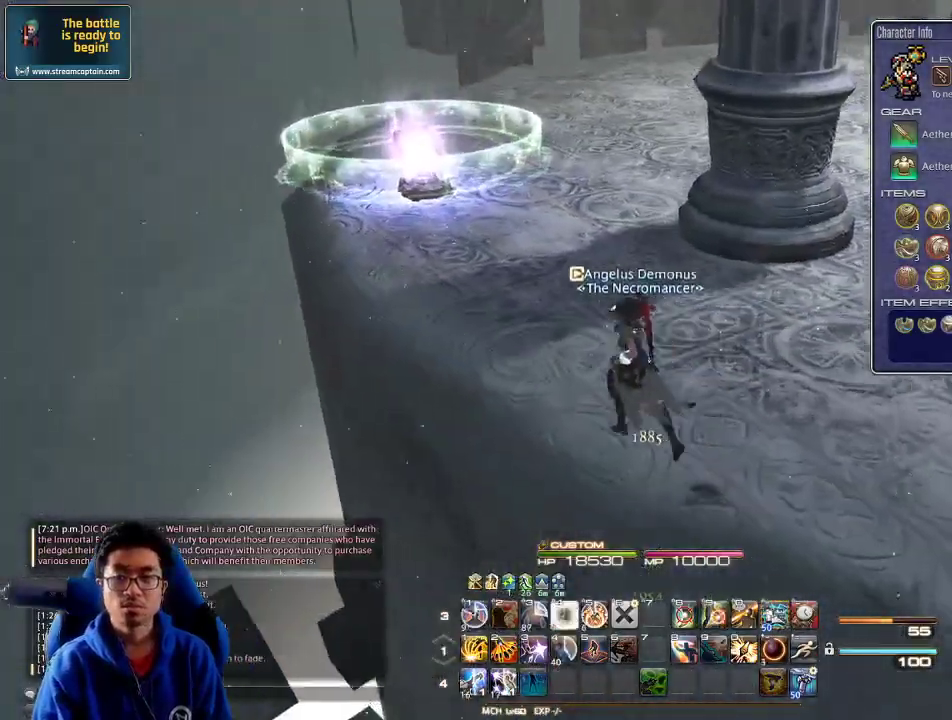
{"keys": ["a", "w"], "events": [[100, "rbracket", "down"], [267, "rbracket", "up"]]}
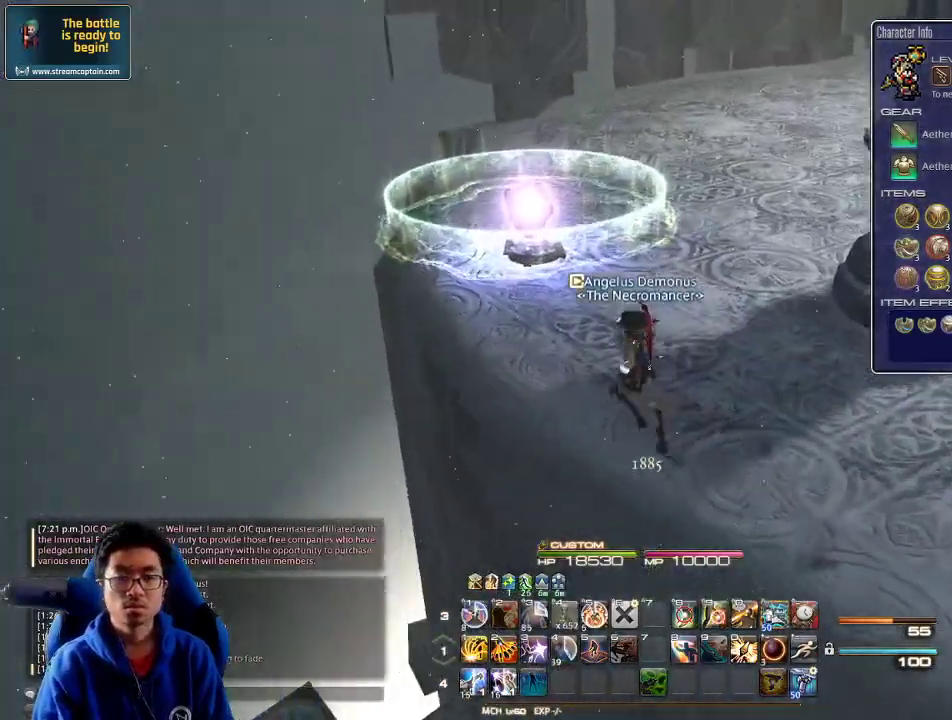
{"keys": ["a", "w"], "events": [[200, "rbracket", "down"], [300, "rbracket", "up"], [367, "rbracket", "down"], [500, "rbracket", "up"]]}
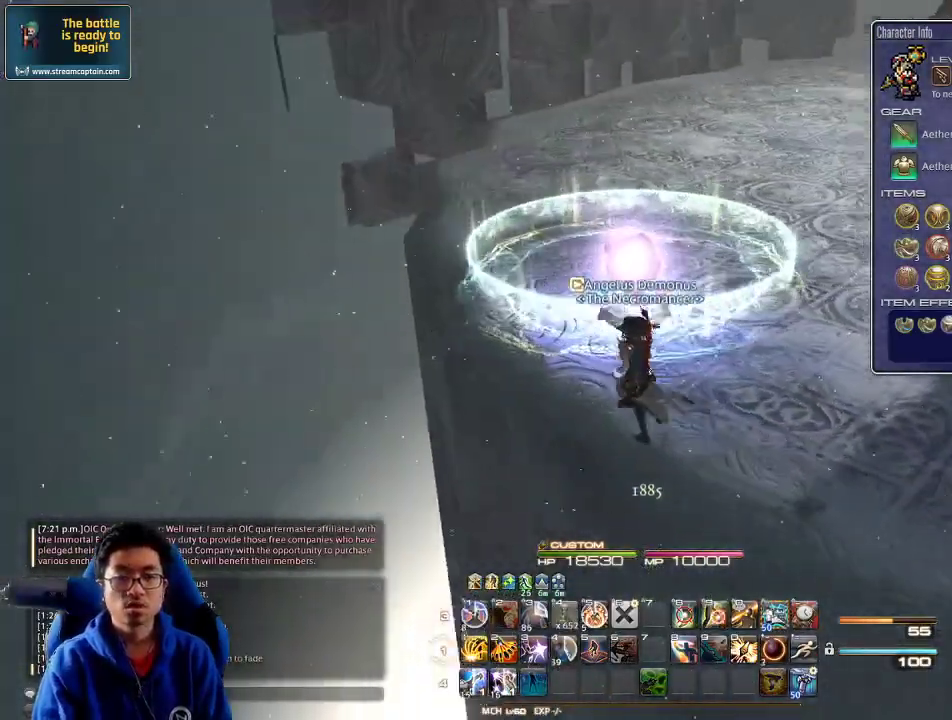
{"keys": [], "events": [[167, "a", "up"], [367, "w", "up"]]}